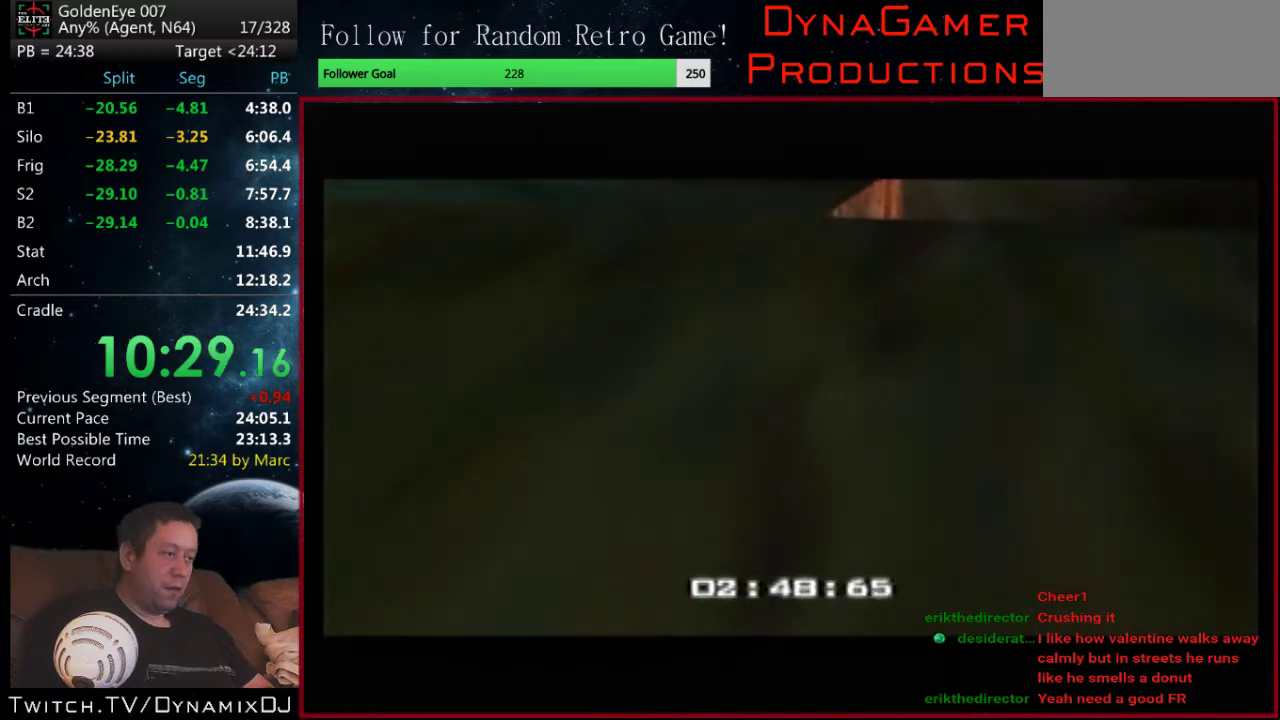
Gameplay with a controller (Nintendo layout); each line is a JSON object with the inputs held at the frame after it. "events" lists button and stick changes between this image and that frame as [ms after this image, input, new state], when the widget could be followed in between. Not read: L3 R3.
{"buttons": ["C_RIGHT", "C_UP"], "left_stick": "up-right", "events": []}
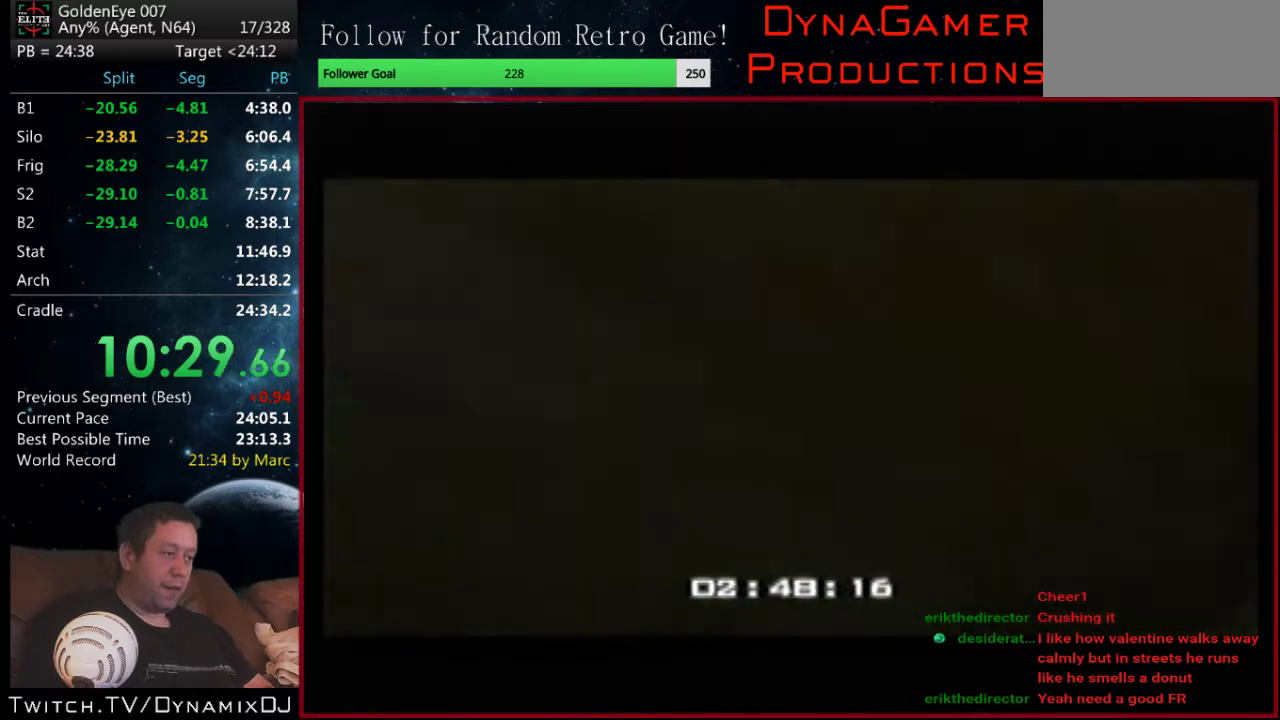
{"buttons": ["C_RIGHT", "C_UP"], "left_stick": "center", "events": [[133, "left_stick", "center"], [200, "left_stick", "left"], [367, "left_stick", "center"]]}
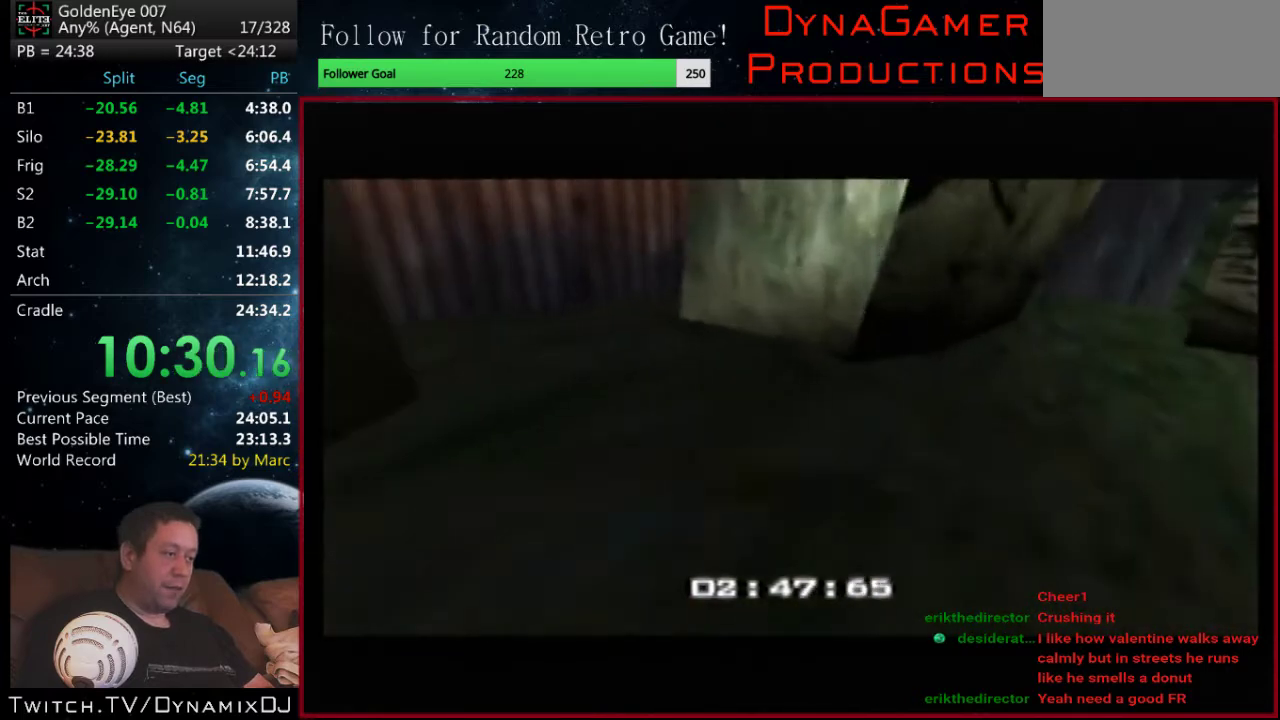
{"buttons": ["C_RIGHT", "C_UP"], "left_stick": "down-left", "events": [[500, "left_stick", "down-left"]]}
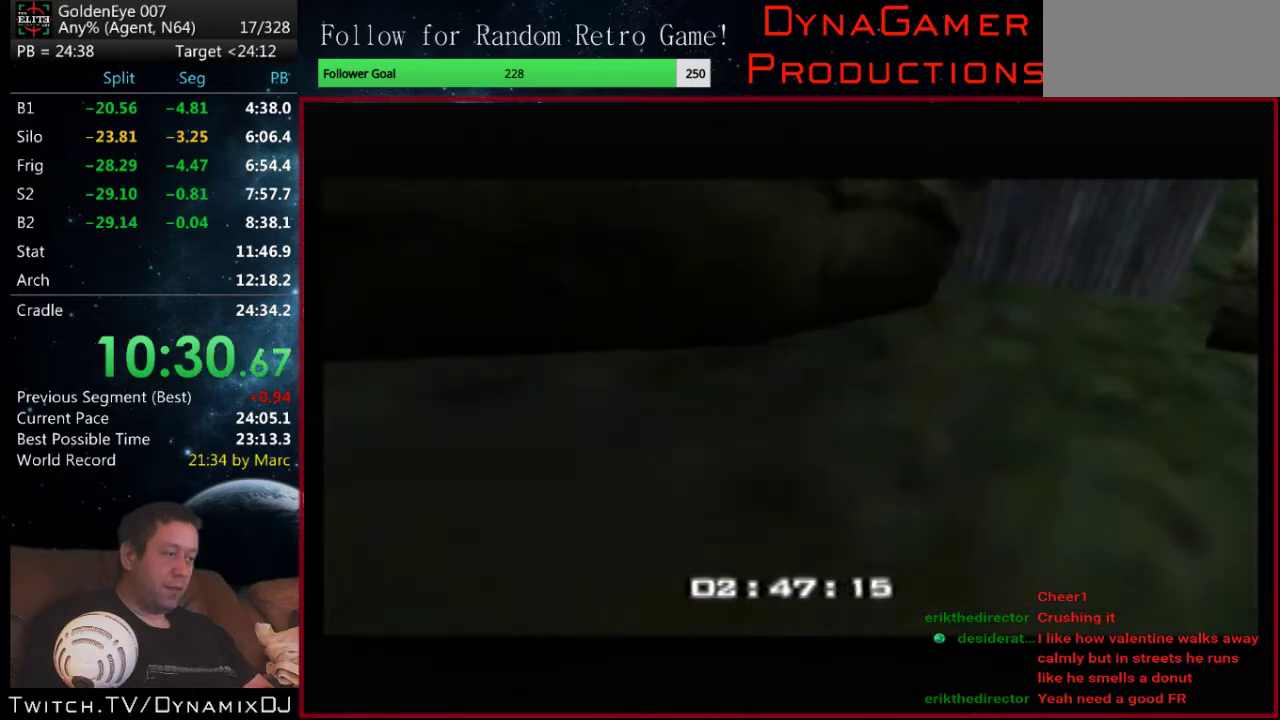
{"buttons": ["C_RIGHT", "C_UP"], "left_stick": "down", "events": [[67, "left_stick", "center"], [467, "left_stick", "down"]]}
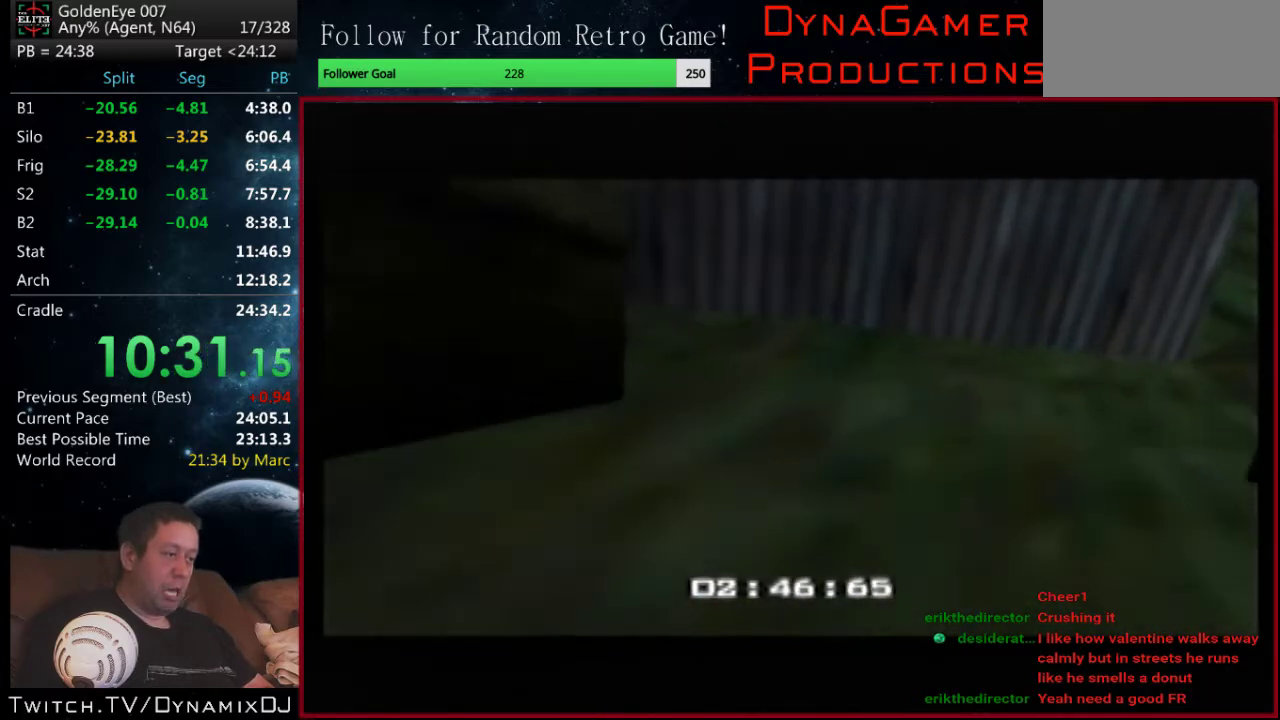
{"buttons": ["C_RIGHT", "C_UP"], "left_stick": "center", "events": [[100, "left_stick", "center"], [367, "left_stick", "right"], [467, "left_stick", "center"]]}
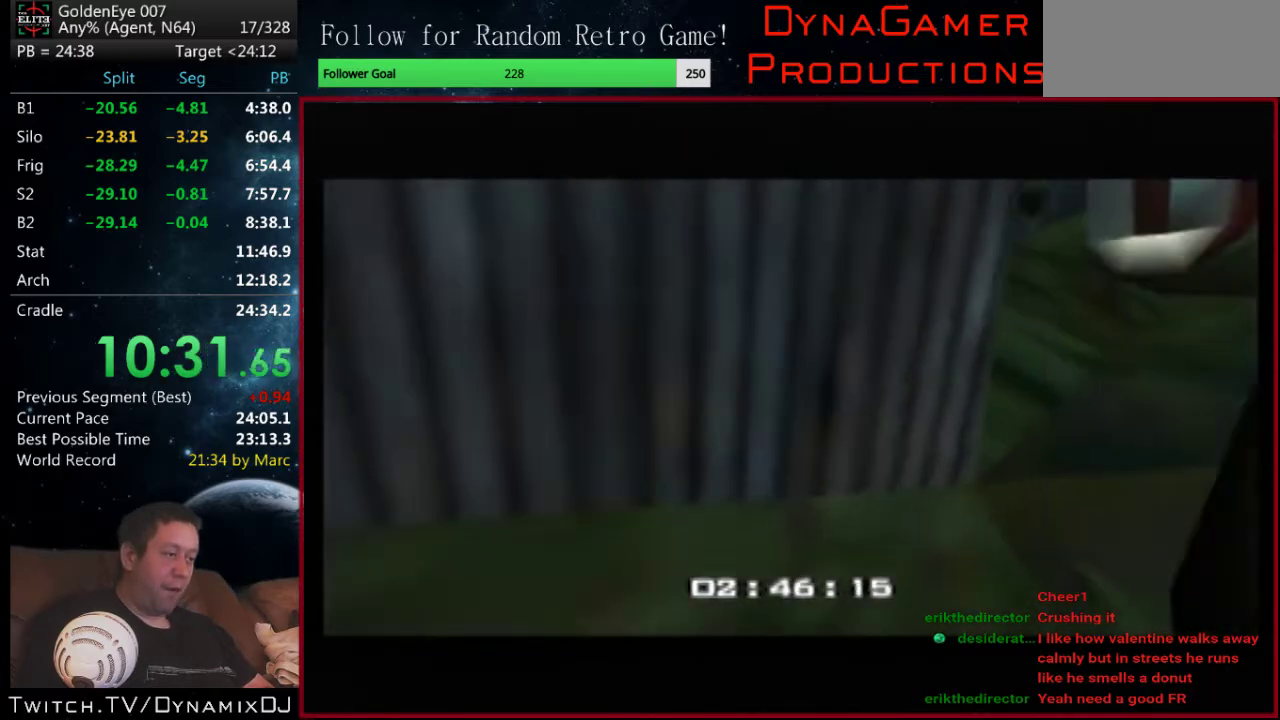
{"buttons": ["C_RIGHT", "C_UP"], "left_stick": "center", "events": [[300, "left_stick", "down-left"], [467, "left_stick", "center"]]}
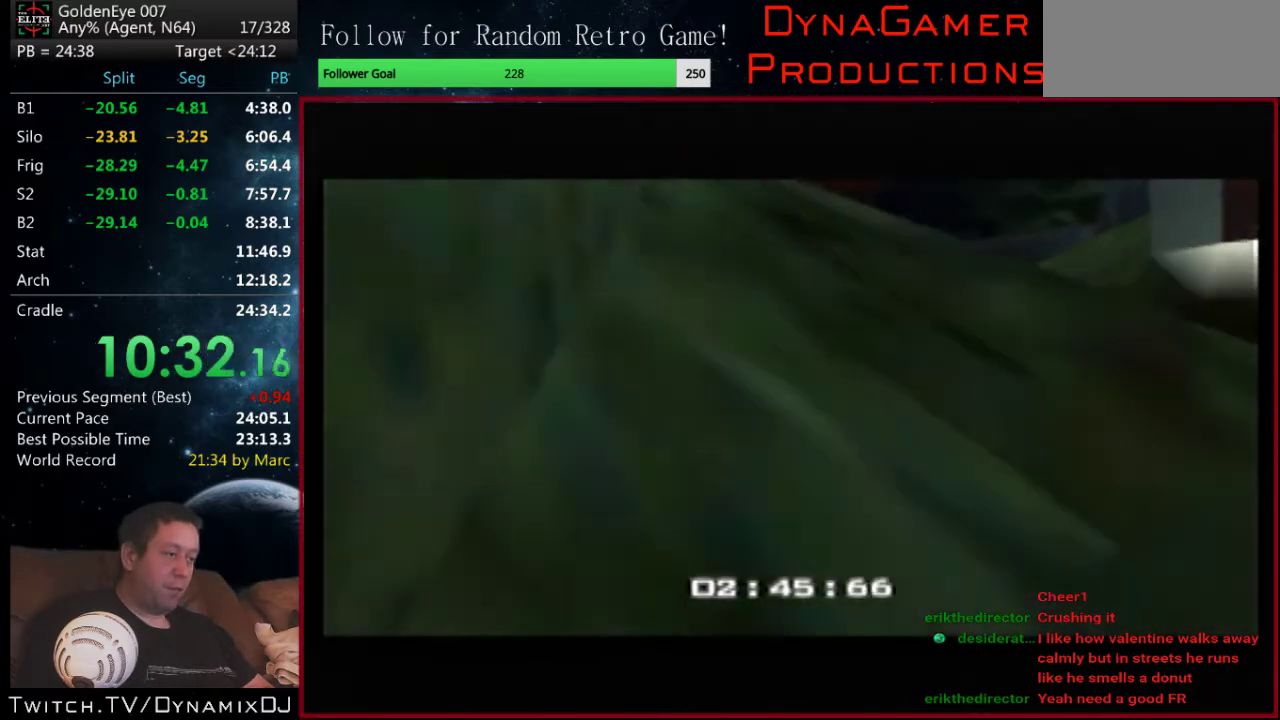
{"buttons": ["C_RIGHT", "C_UP"], "left_stick": "left", "events": [[300, "left_stick", "left"]]}
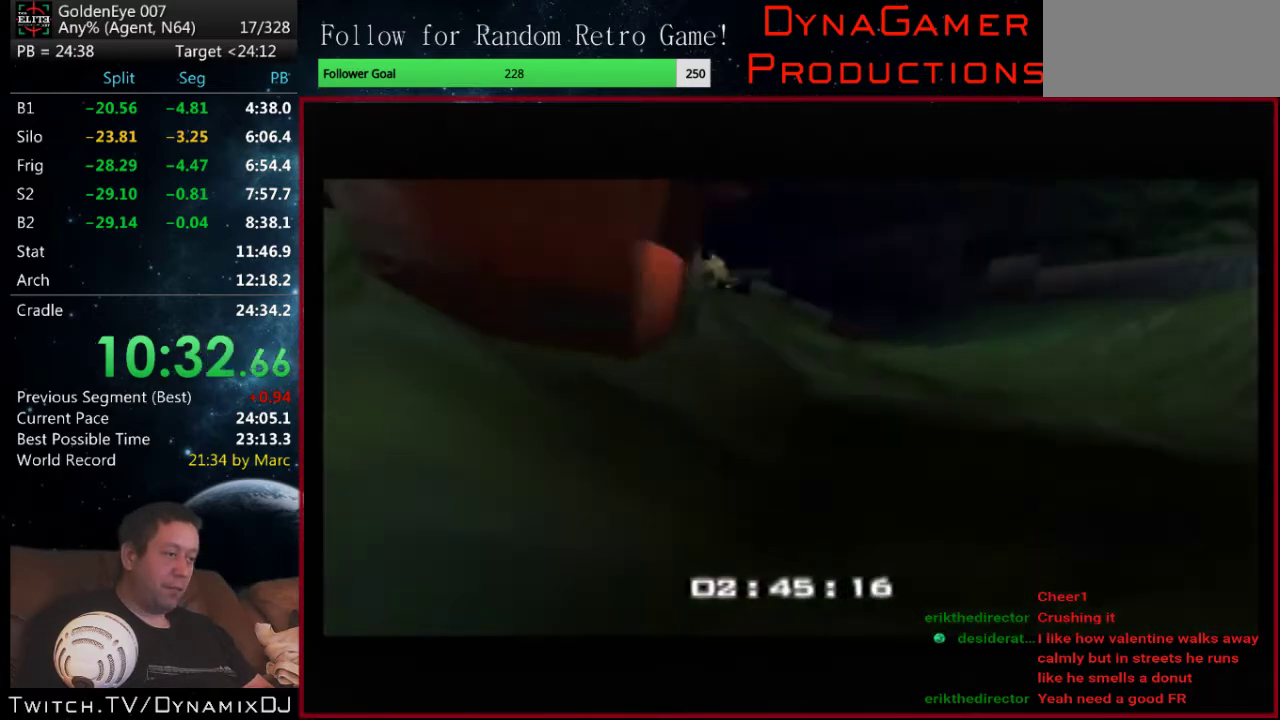
{"buttons": ["C_RIGHT", "C_UP"], "left_stick": "center", "events": [[267, "left_stick", "center"]]}
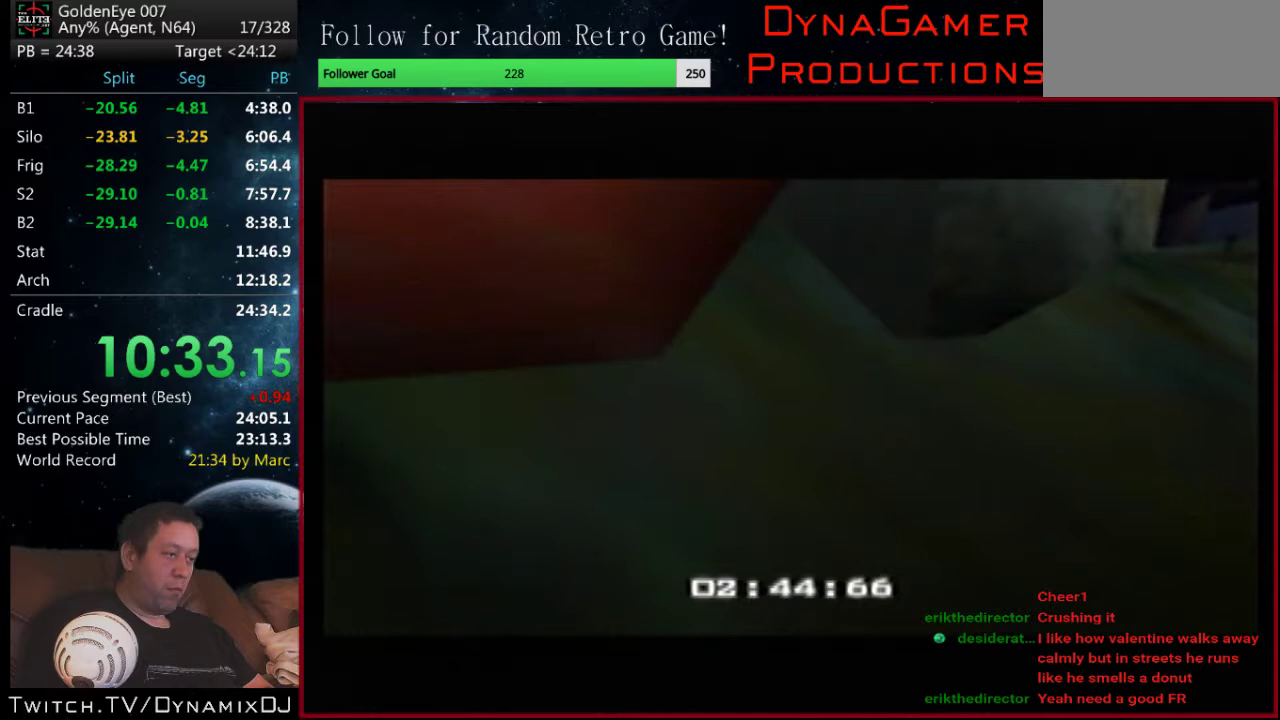
{"buttons": ["C_RIGHT", "C_UP"], "left_stick": "center", "events": [[300, "left_stick", "up-left"], [433, "left_stick", "center"]]}
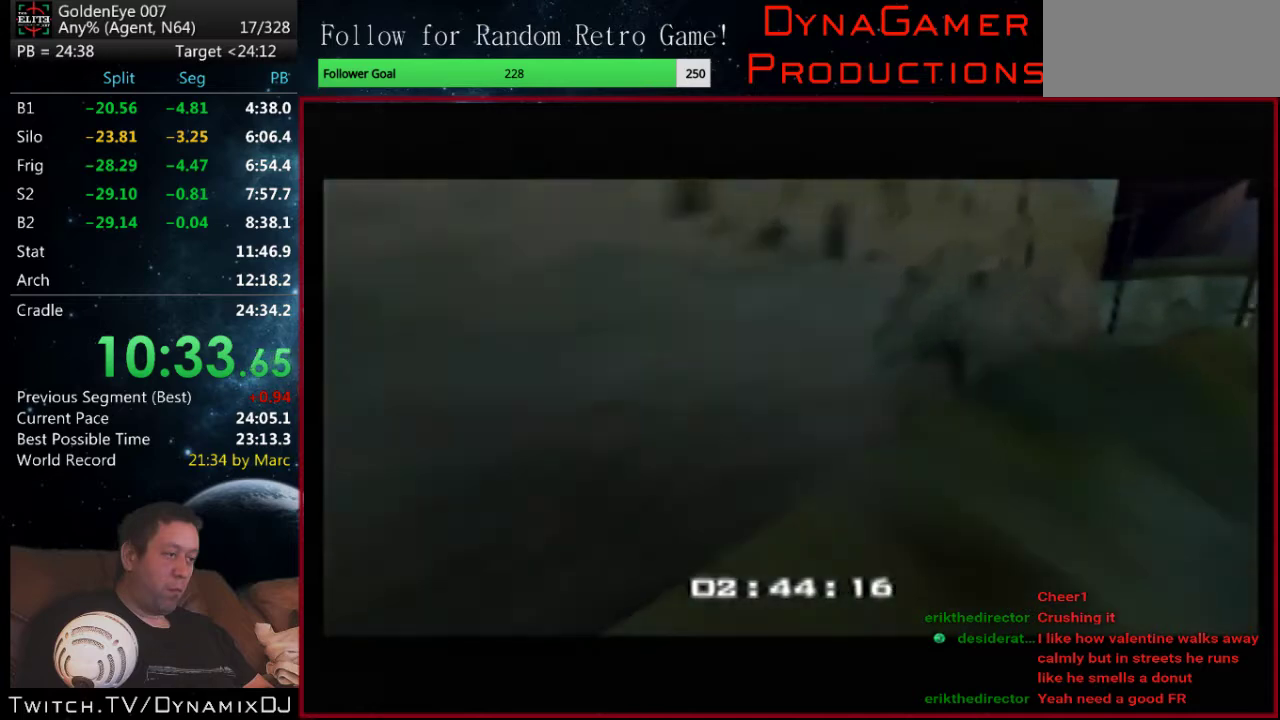
{"buttons": ["C_RIGHT", "C_UP"], "left_stick": "left", "events": [[467, "left_stick", "left"]]}
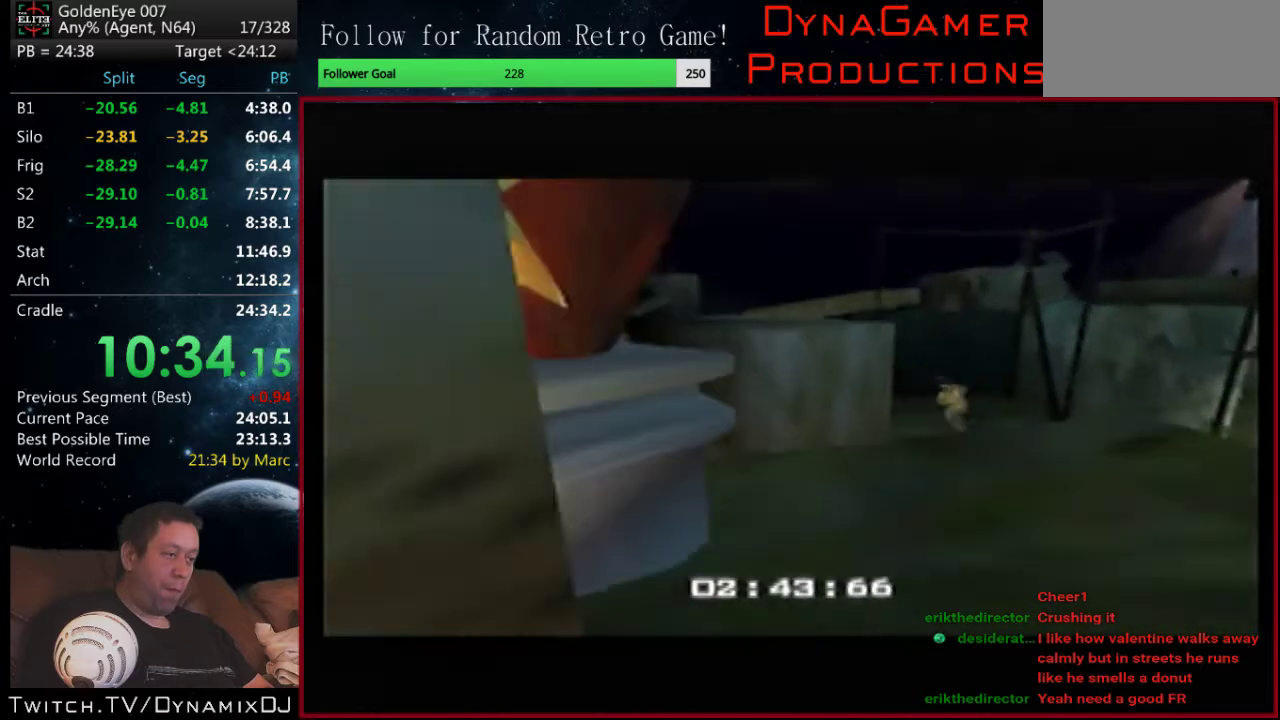
{"buttons": ["C_RIGHT", "C_UP"], "left_stick": "center", "events": [[133, "left_stick", "center"]]}
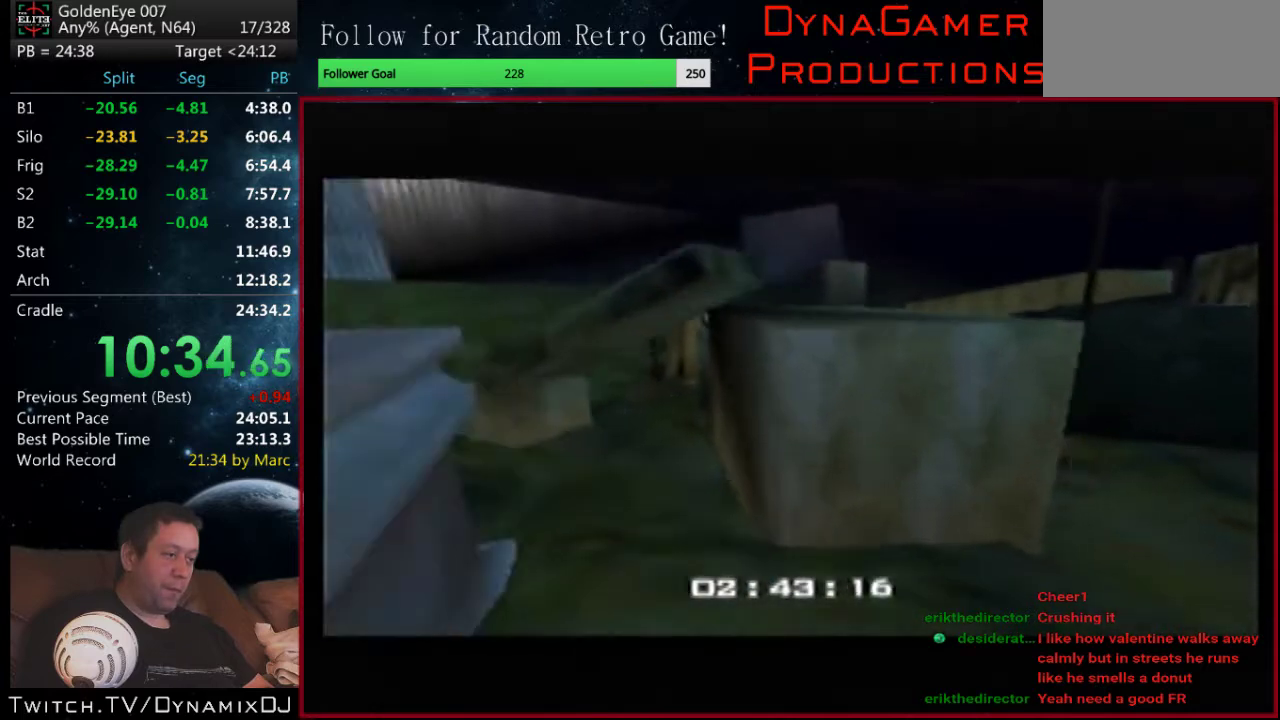
{"buttons": ["C_RIGHT", "C_UP"], "left_stick": "center", "events": [[333, "left_stick", "left"], [467, "left_stick", "center"]]}
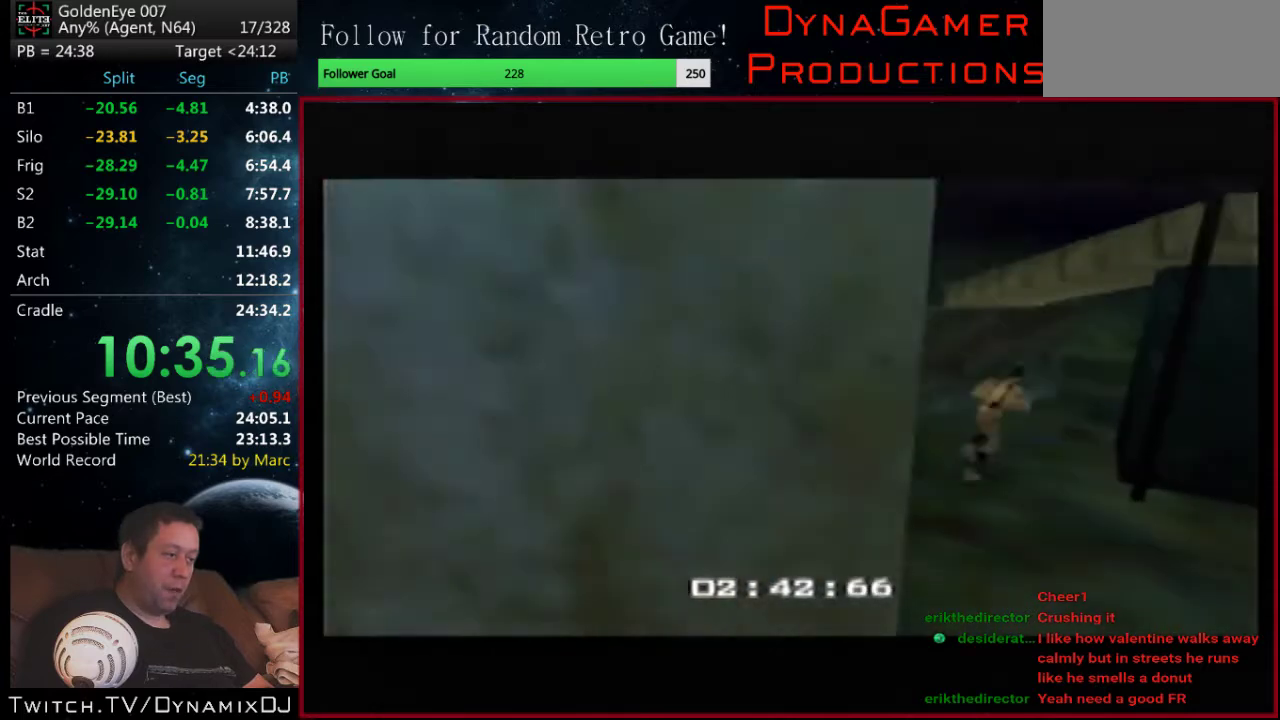
{"buttons": ["C_RIGHT", "C_UP"], "left_stick": "center", "events": [[200, "left_stick", "left"], [300, "left_stick", "center"]]}
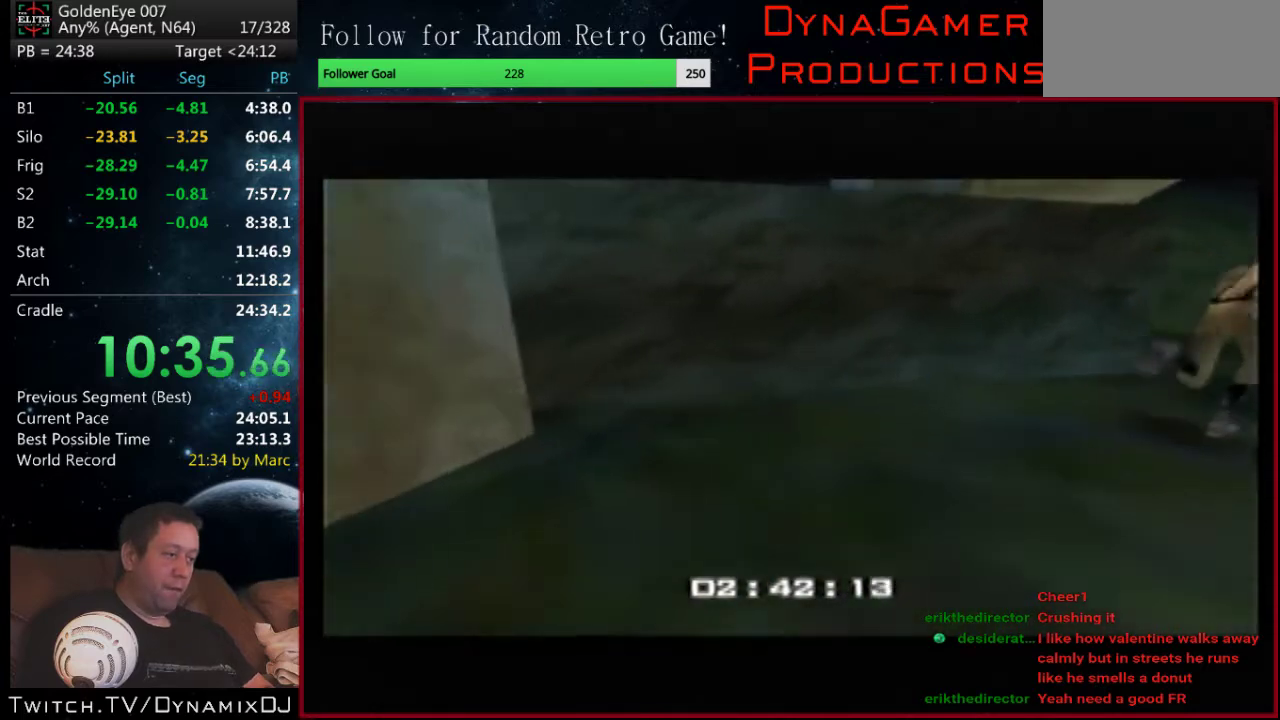
{"buttons": ["C_RIGHT", "C_UP"], "left_stick": "right", "events": [[400, "left_stick", "right"]]}
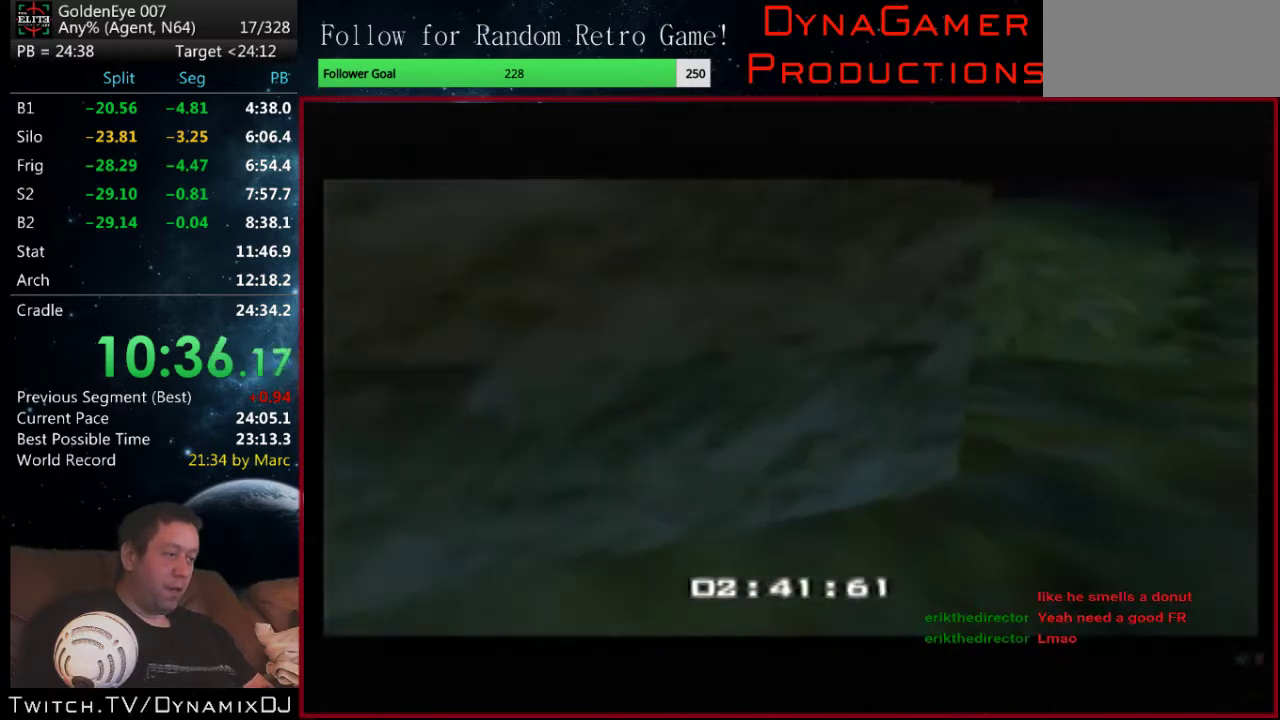
{"buttons": ["C_RIGHT", "C_UP"], "left_stick": "center", "events": [[33, "left_stick", "center"], [300, "left_stick", "right"], [500, "left_stick", "center"]]}
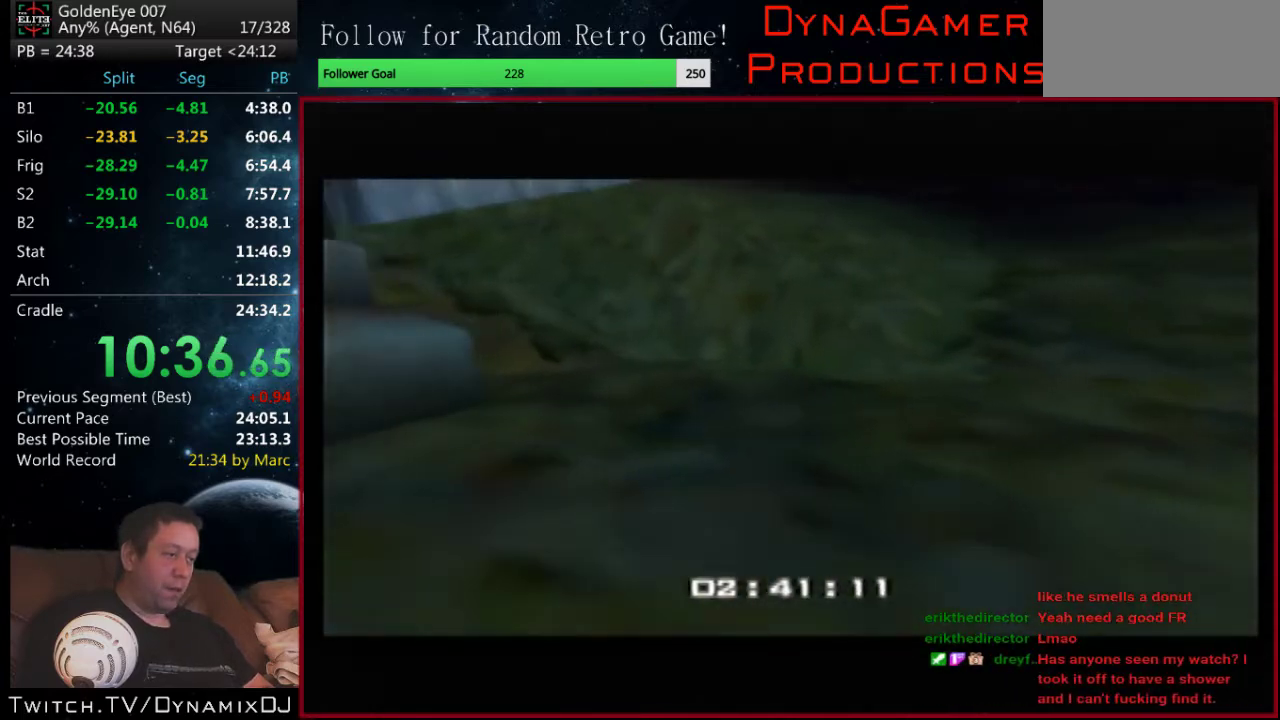
{"buttons": ["C_RIGHT", "C_UP"], "left_stick": "center", "events": []}
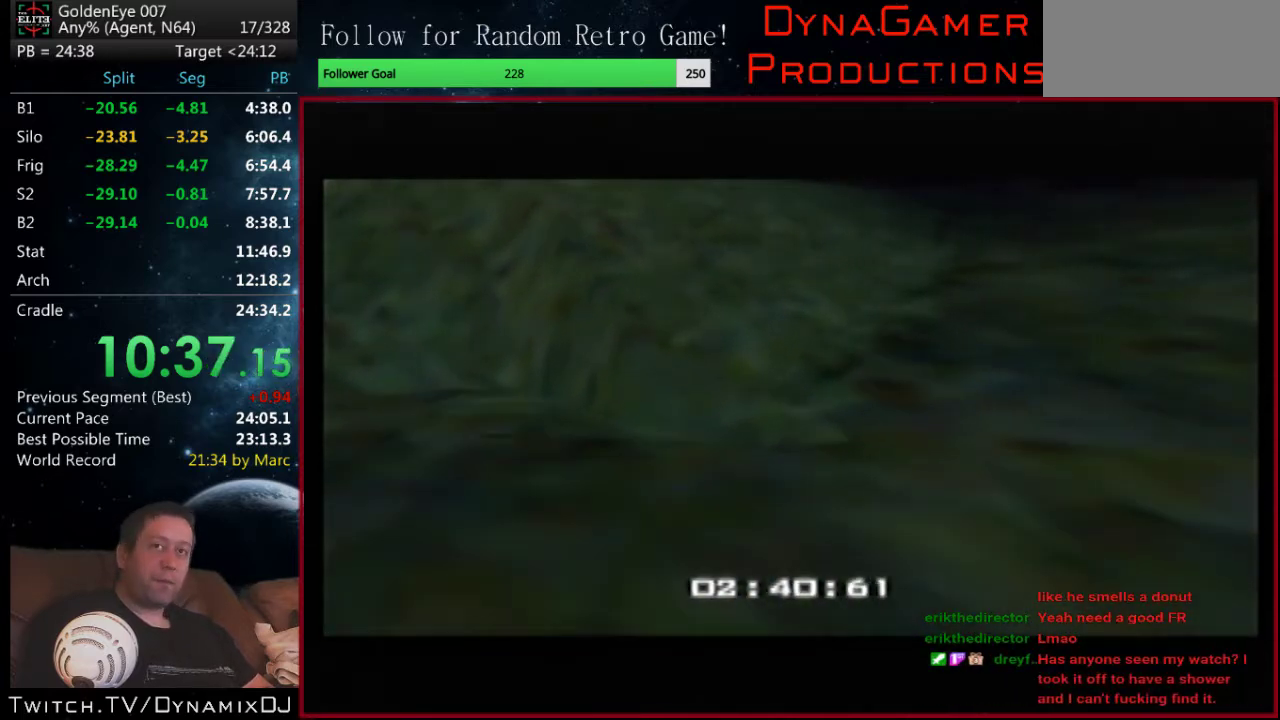
{"buttons": ["C_RIGHT", "C_UP"], "left_stick": "center", "events": []}
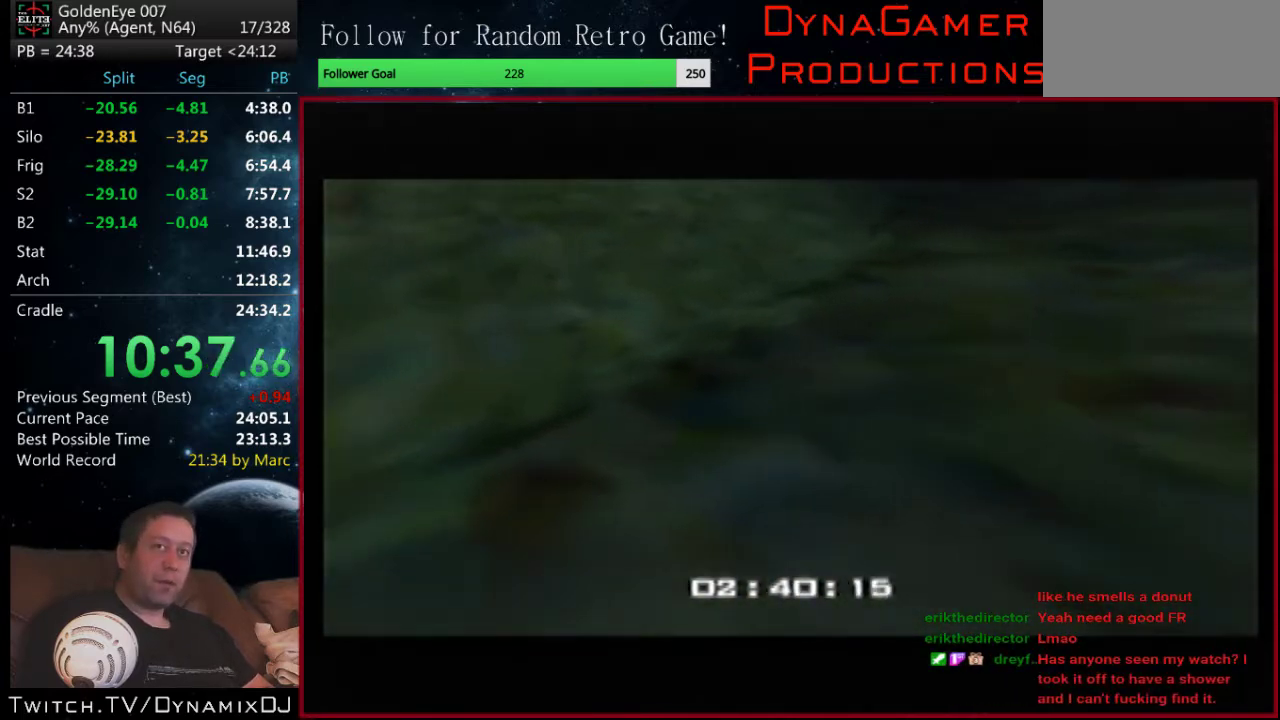
{"buttons": ["C_RIGHT", "C_UP"], "left_stick": "center", "events": []}
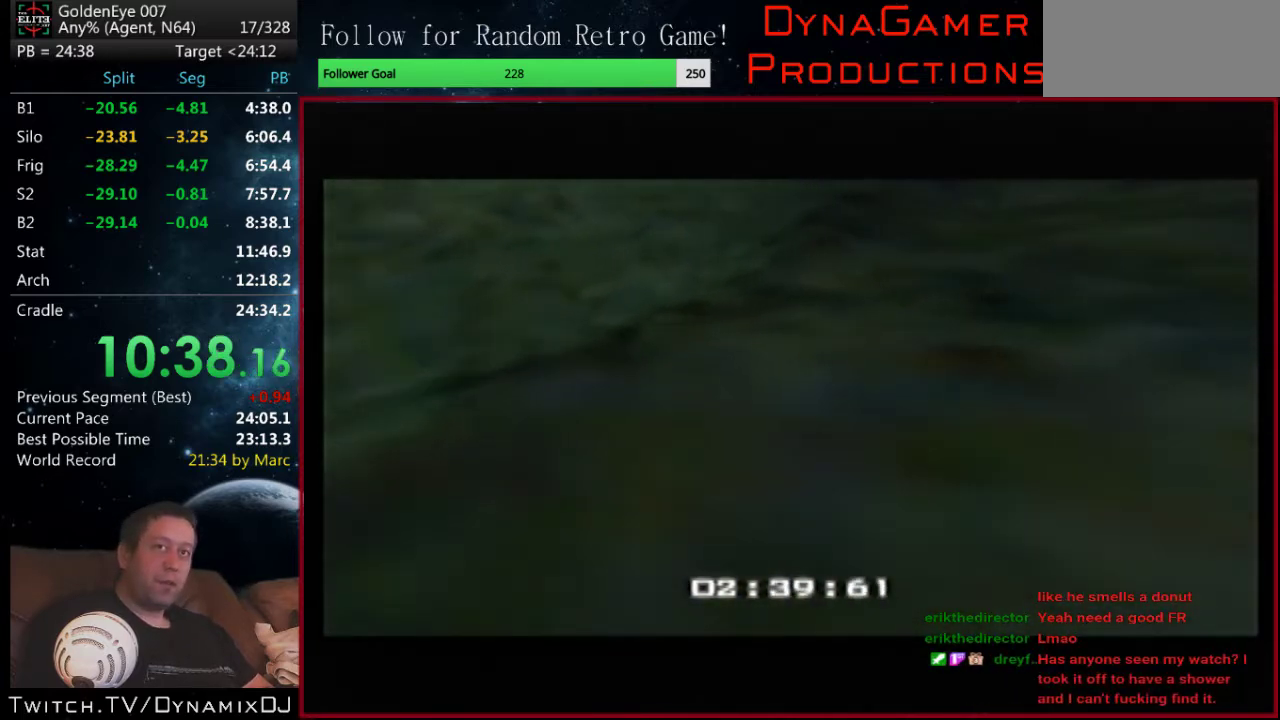
{"buttons": ["C_RIGHT", "C_UP"], "left_stick": "center", "events": []}
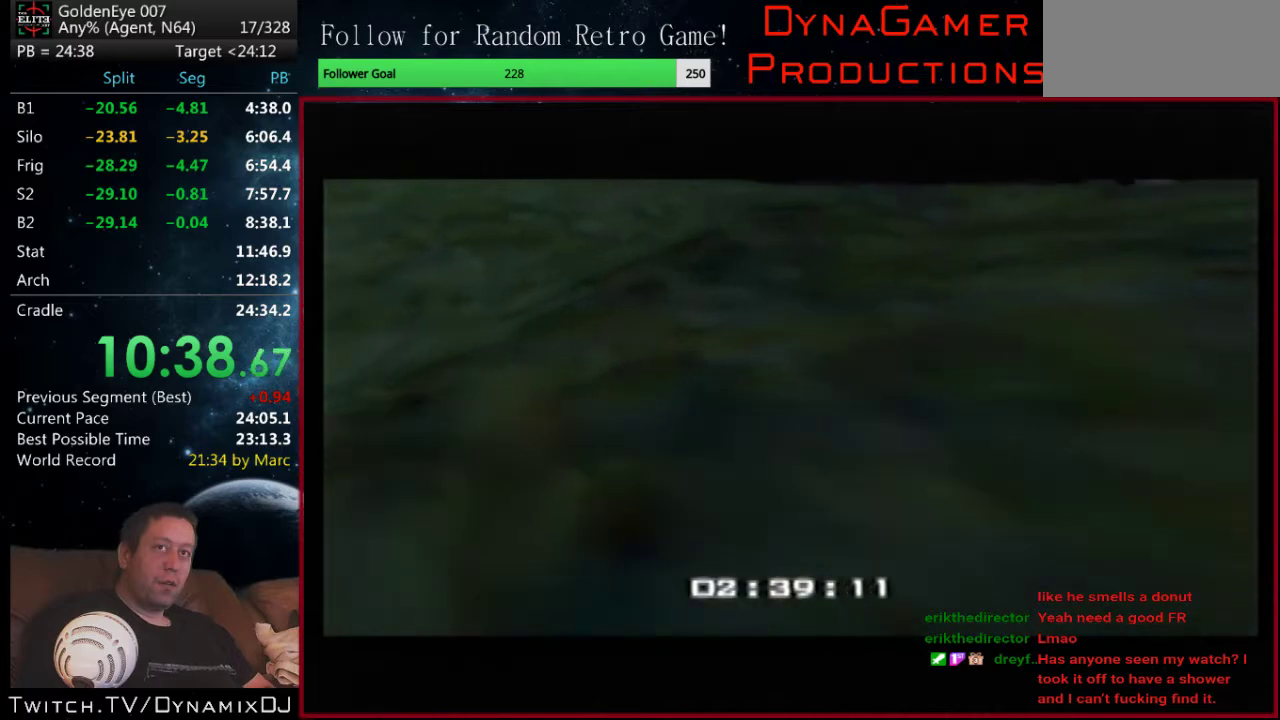
{"buttons": ["C_RIGHT", "C_UP"], "left_stick": "center", "events": []}
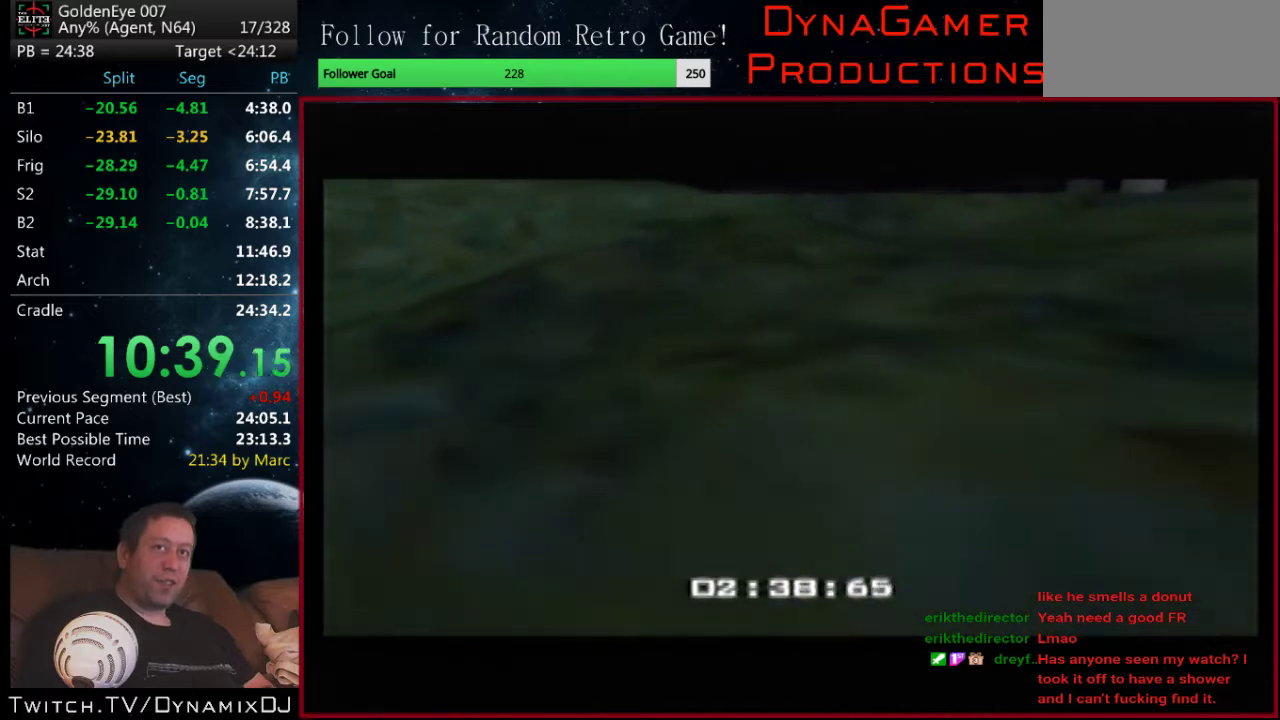
{"buttons": ["C_RIGHT", "C_UP"], "left_stick": "center", "events": []}
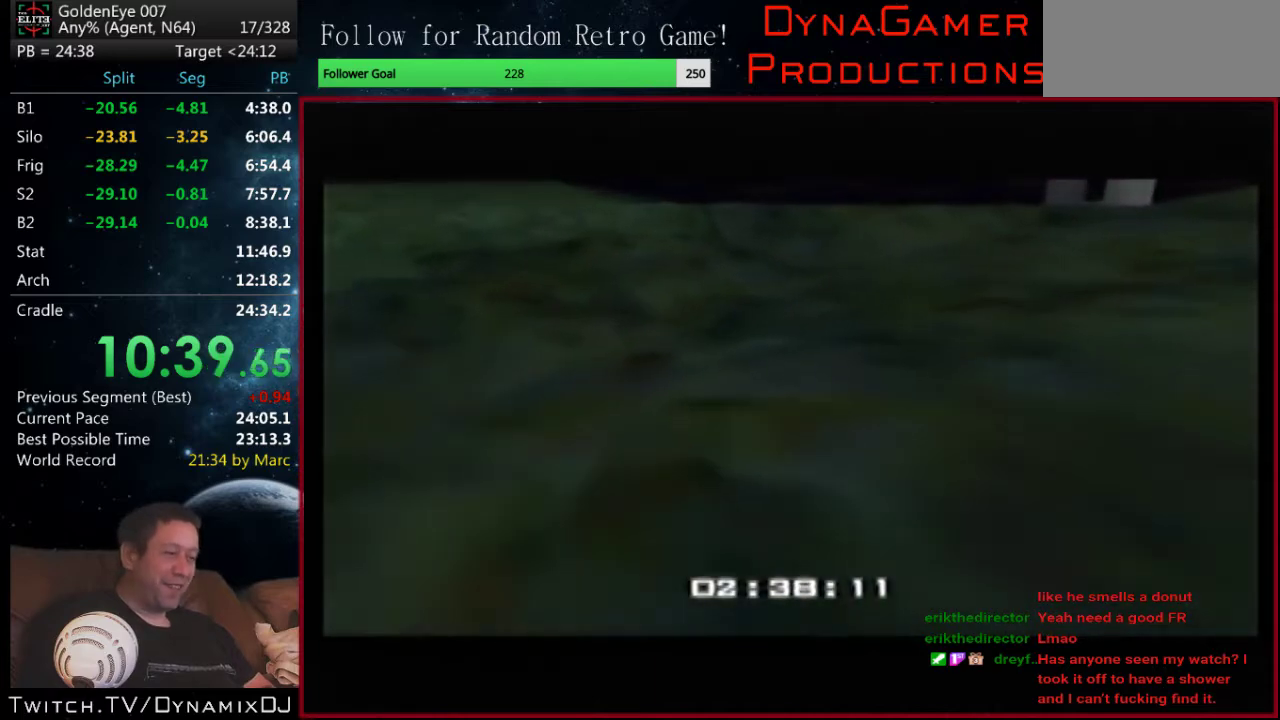
{"buttons": ["C_RIGHT", "C_UP"], "left_stick": "right", "events": [[100, "left_stick", "right"], [300, "left_stick", "center"], [400, "left_stick", "right"]]}
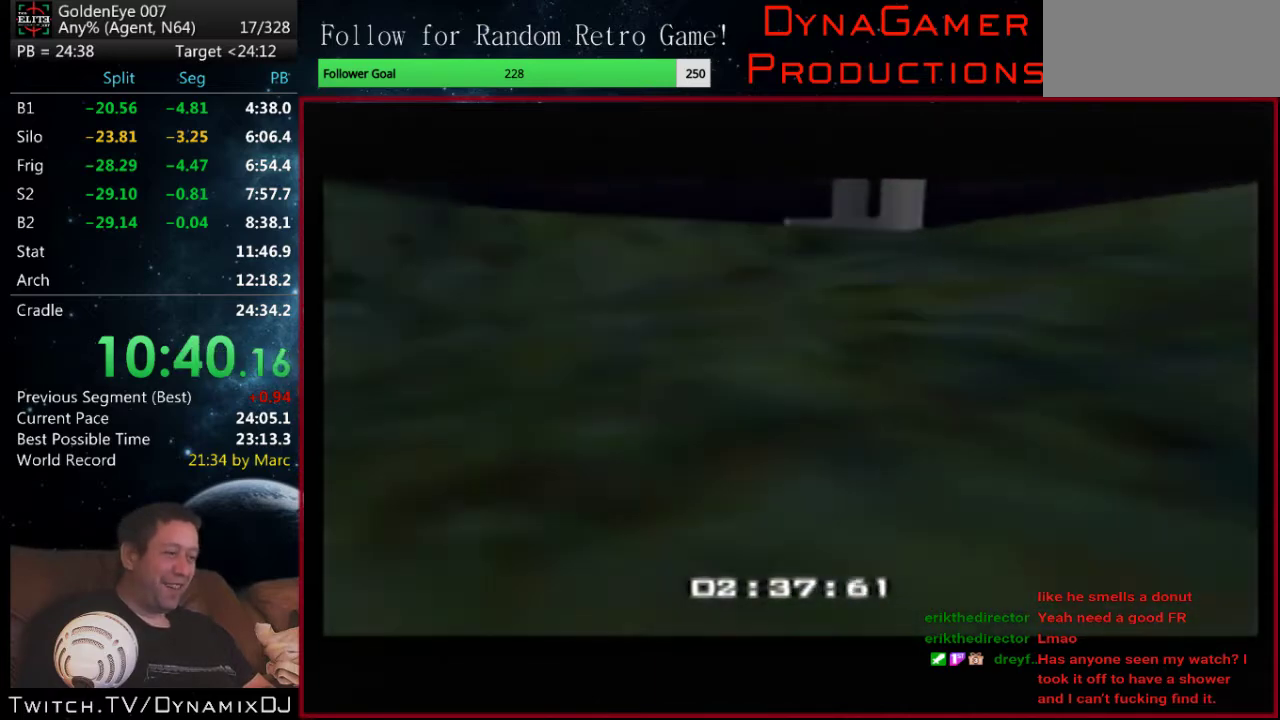
{"buttons": ["C_RIGHT", "C_UP"], "left_stick": "center", "events": [[33, "left_stick", "center"], [167, "left_stick", "left"], [233, "left_stick", "center"]]}
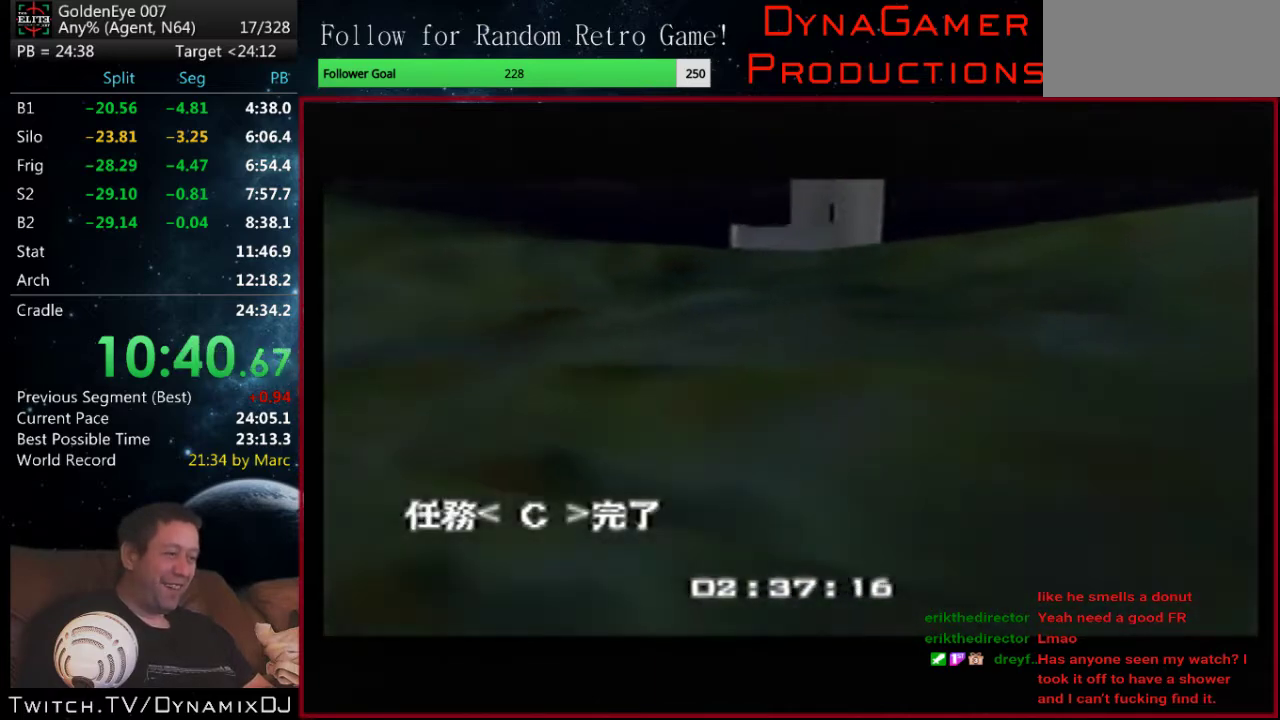
{"buttons": ["C_RIGHT", "C_UP"], "left_stick": "center", "events": [[33, "left_stick", "up"], [167, "left_stick", "center"]]}
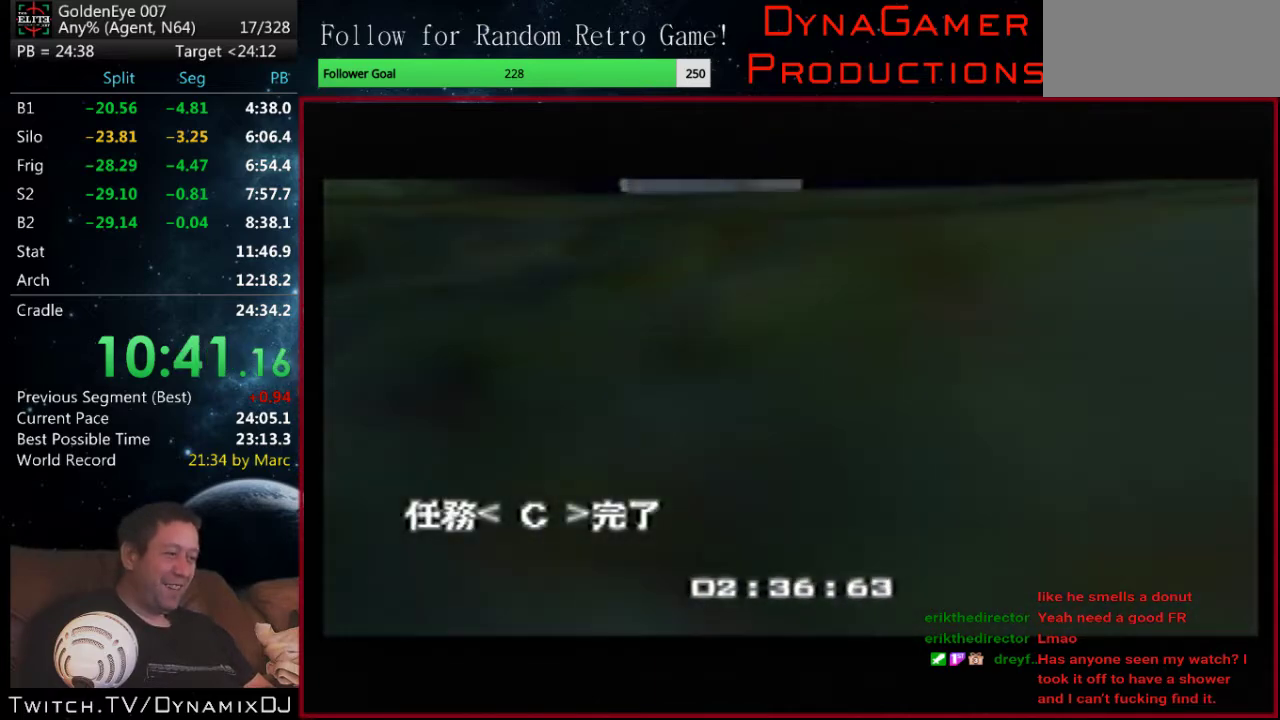
{"buttons": ["C_RIGHT", "C_UP"], "left_stick": "left", "events": [[500, "left_stick", "left"]]}
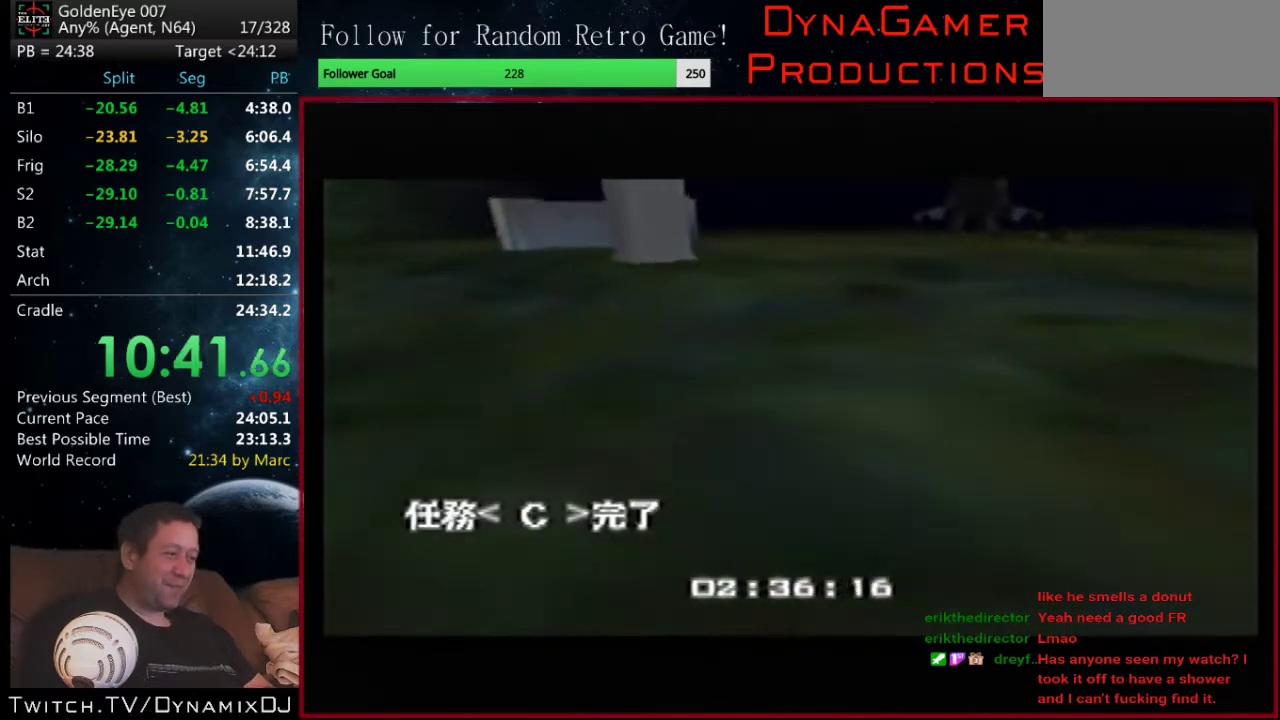
{"buttons": ["C_RIGHT", "C_UP"], "left_stick": "up-left", "events": [[167, "left_stick", "center"], [300, "left_stick", "left"], [433, "left_stick", "up-left"]]}
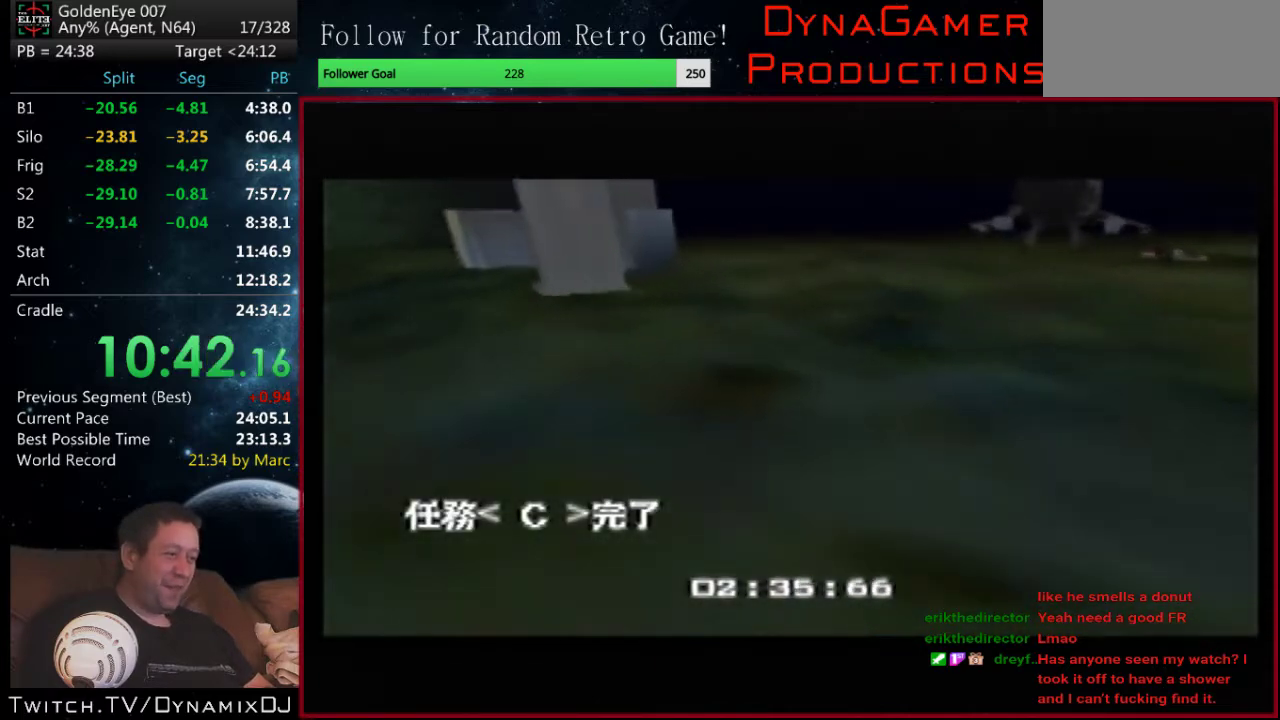
{"buttons": ["C_RIGHT", "C_UP"], "left_stick": "center", "events": [[33, "left_stick", "center"], [267, "left_stick", "up"], [333, "left_stick", "up-right"], [467, "left_stick", "center"]]}
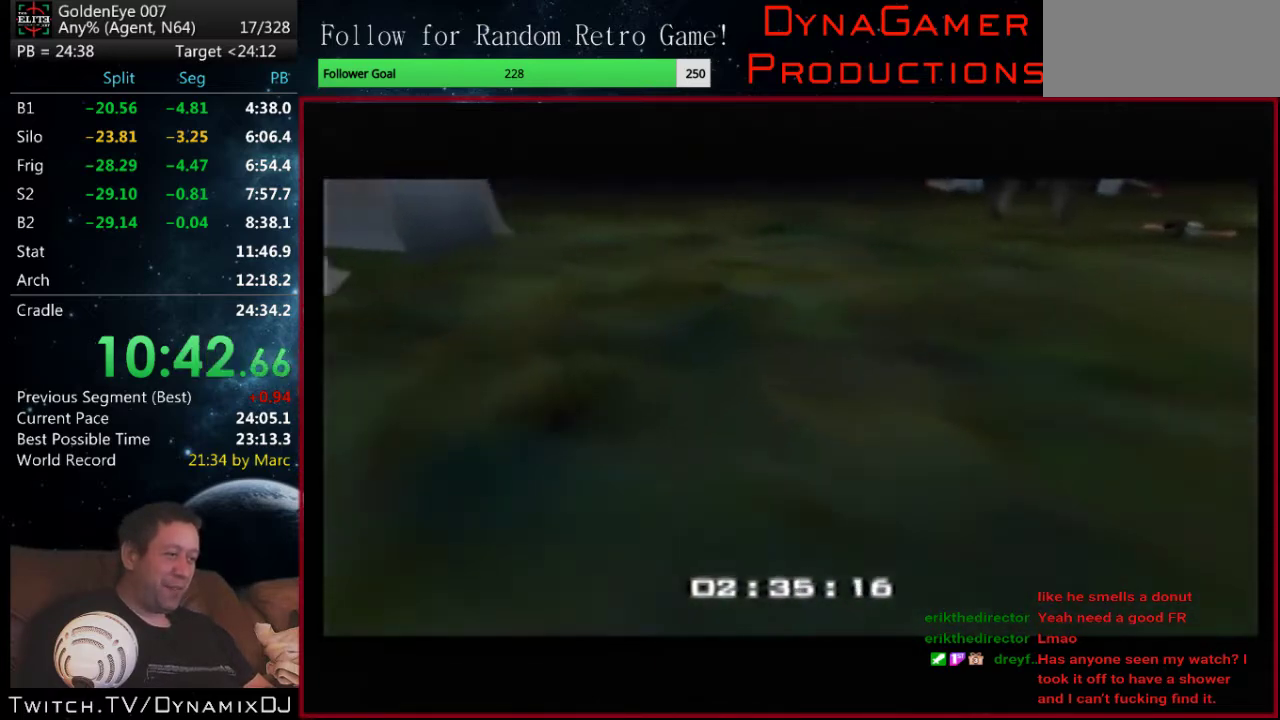
{"buttons": ["C_RIGHT", "C_UP"], "left_stick": "center", "events": [[133, "left_stick", "right"], [233, "left_stick", "center"], [400, "left_stick", "left"], [467, "left_stick", "center"]]}
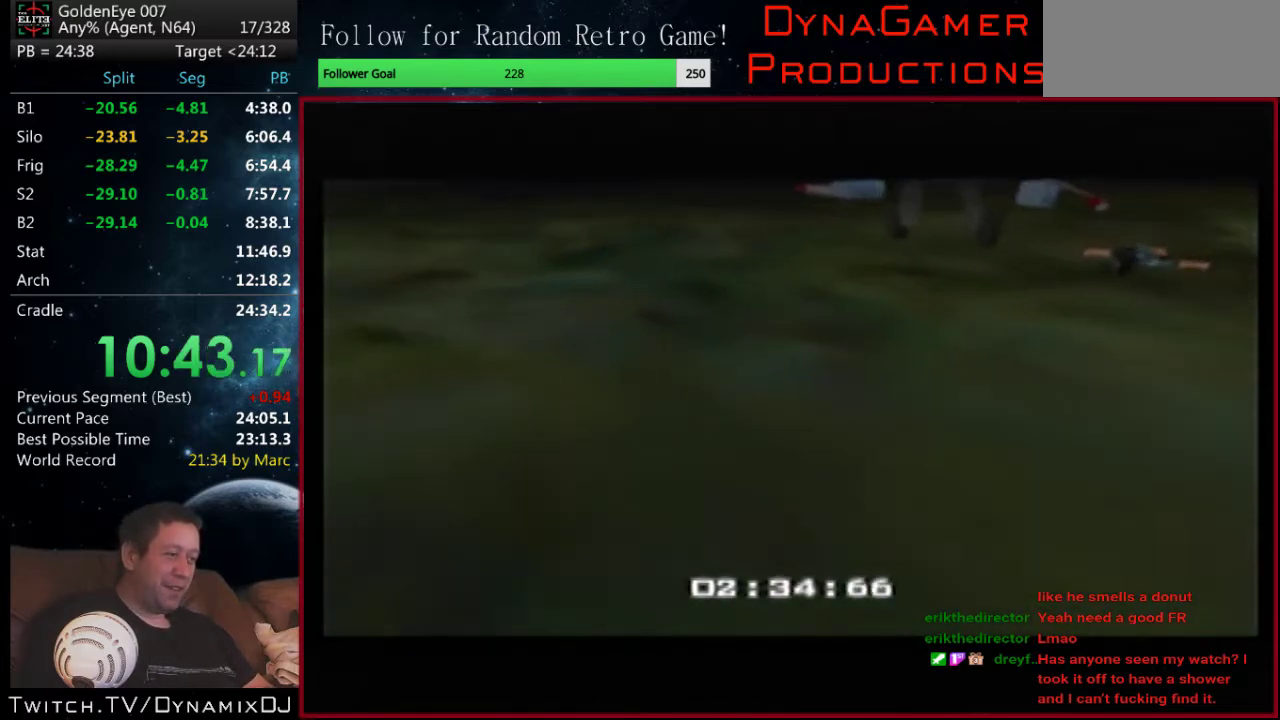
{"buttons": ["C_RIGHT", "C_UP"], "left_stick": "center", "events": [[233, "left_stick", "right"], [333, "left_stick", "center"]]}